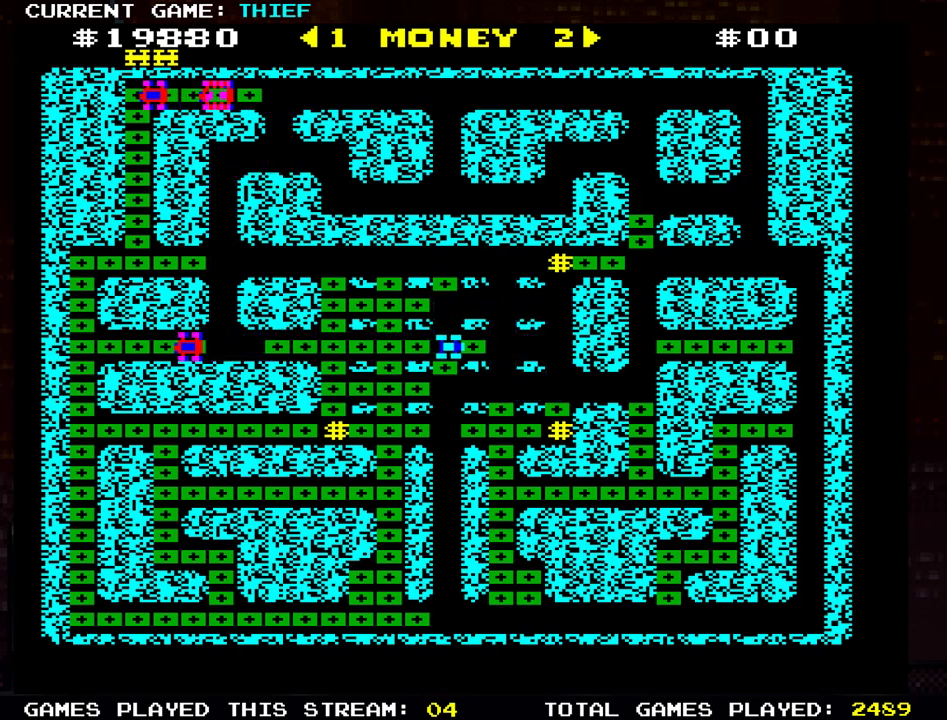
Gameplay with a controller (arcade stick); each line is a JSON object with the inputs held at the frame after it. "events" lists button and stick changes between this image and that frame as [ms after this image, input, new state], when the widget could be followed in between. Not read: L3 R3.
{"buttons": [], "left_stick": "center", "events": [[167, "left_stick", "left"], [317, "left_stick", "down"], [484, "left_stick", "center"]]}
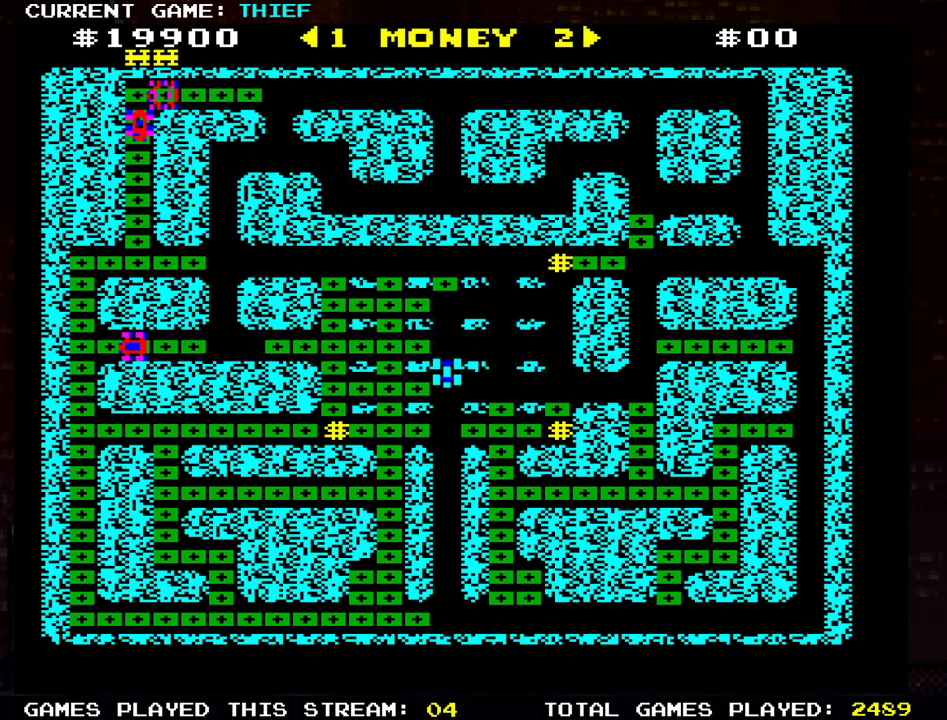
{"buttons": [], "left_stick": "up", "events": [[17, "left_stick", "up"], [150, "left_stick", "left"], [401, "left_stick", "up"]]}
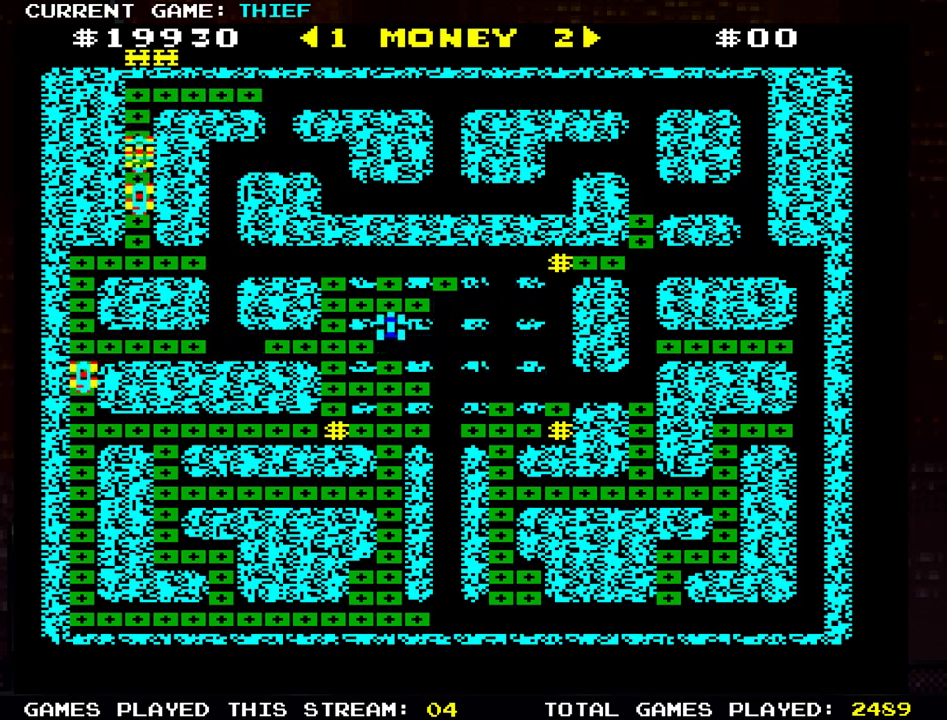
{"buttons": [], "left_stick": "left", "events": [[67, "left_stick", "right"], [300, "left_stick", "up"], [467, "left_stick", "left"]]}
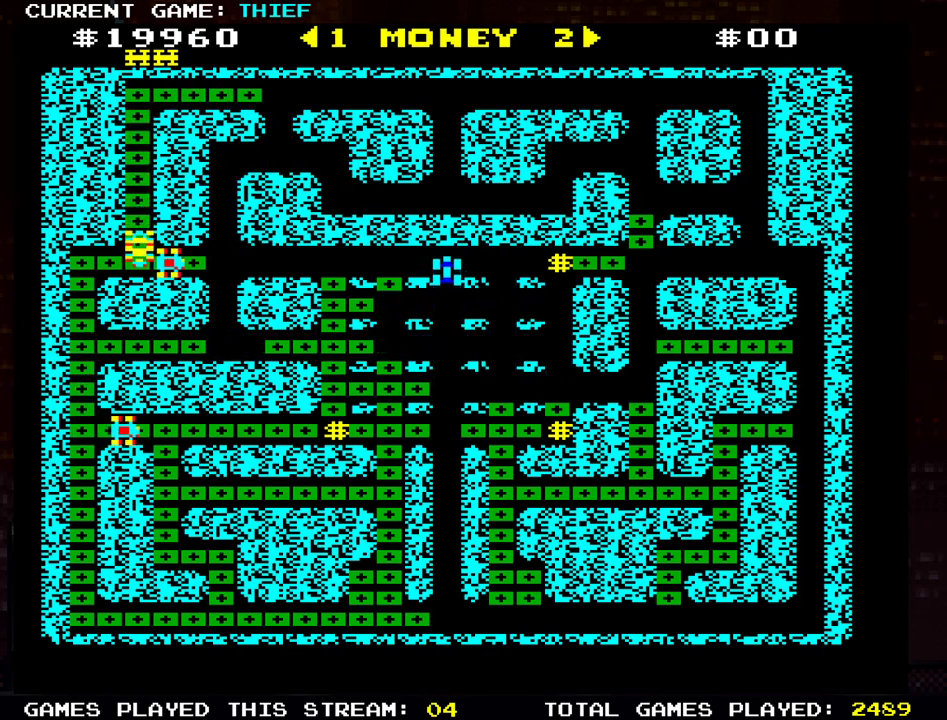
{"buttons": [], "left_stick": "right", "events": [[201, "left_stick", "down"], [417, "left_stick", "right"]]}
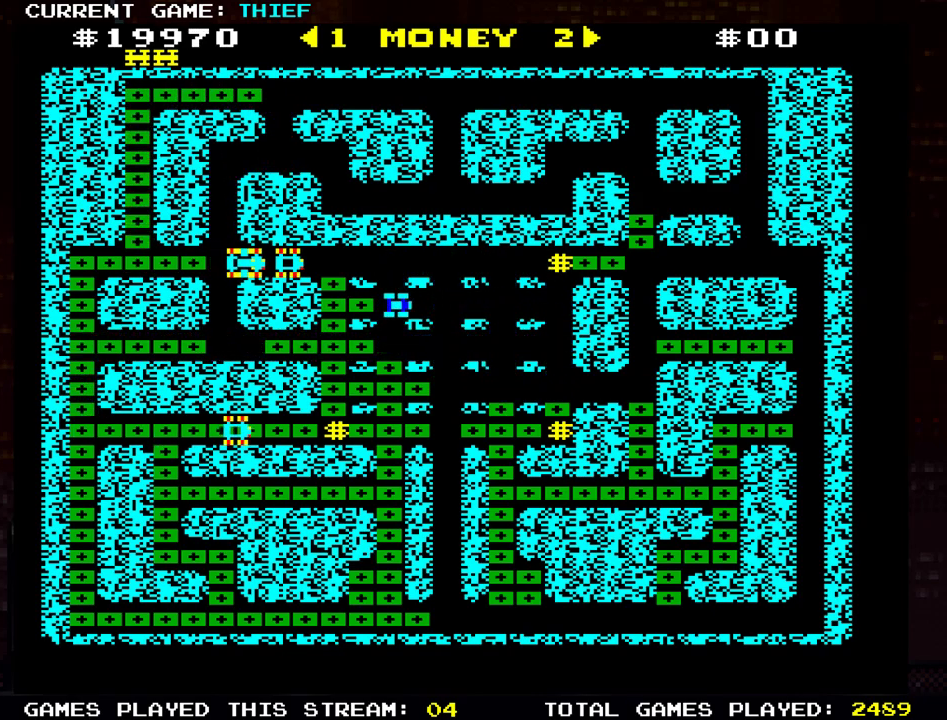
{"buttons": [], "left_stick": "right", "events": []}
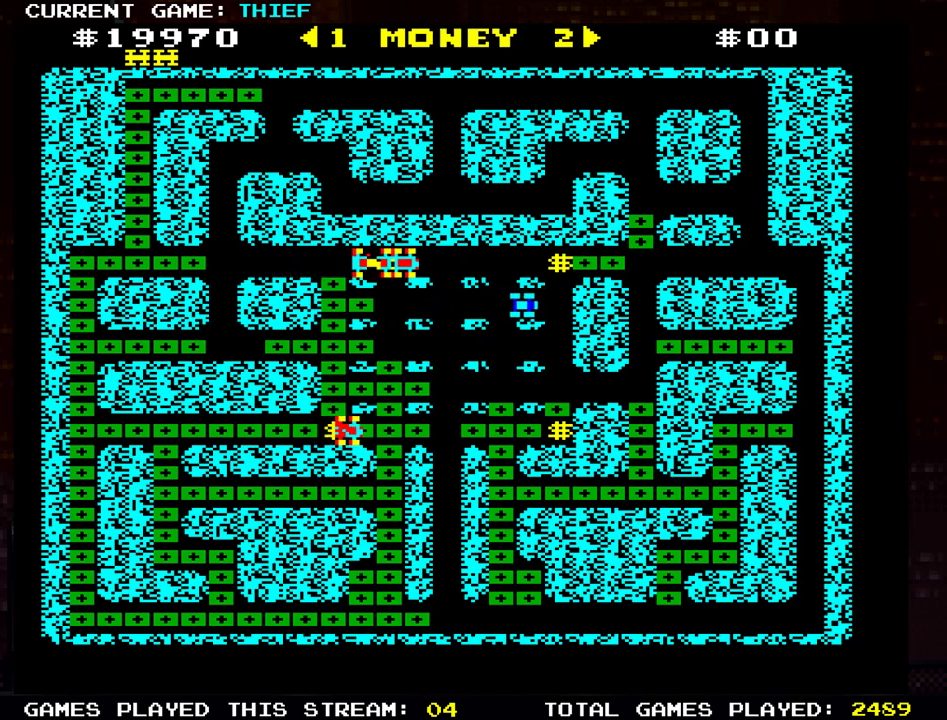
{"buttons": [], "left_stick": "right", "events": [[84, "left_stick", "up"], [317, "left_stick", "right"]]}
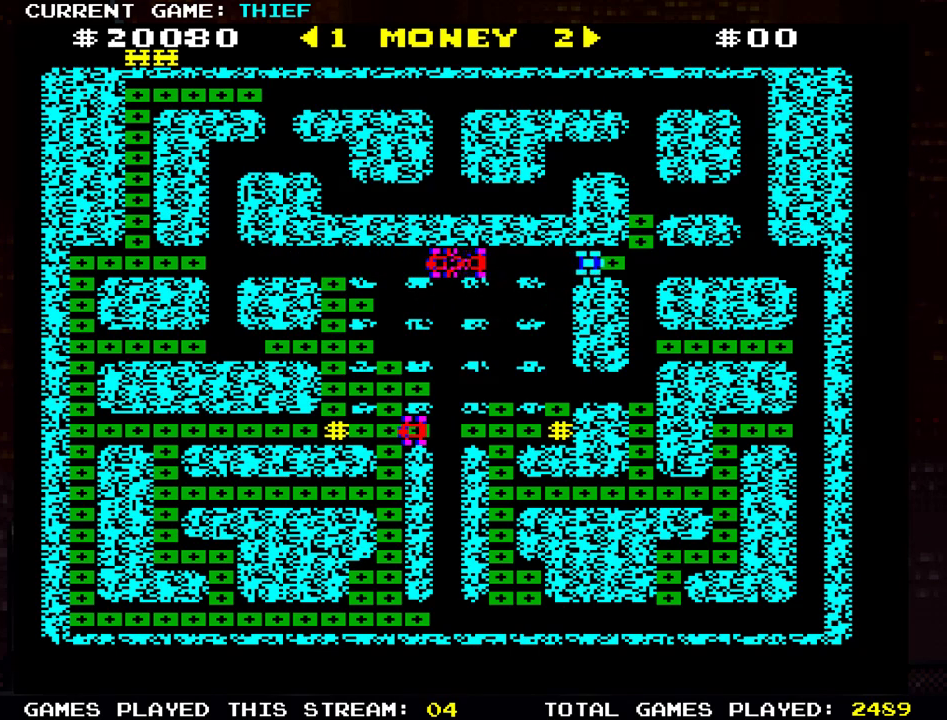
{"buttons": [], "left_stick": "down", "events": [[67, "left_stick", "up"], [350, "left_stick", "center"], [400, "left_stick", "down"]]}
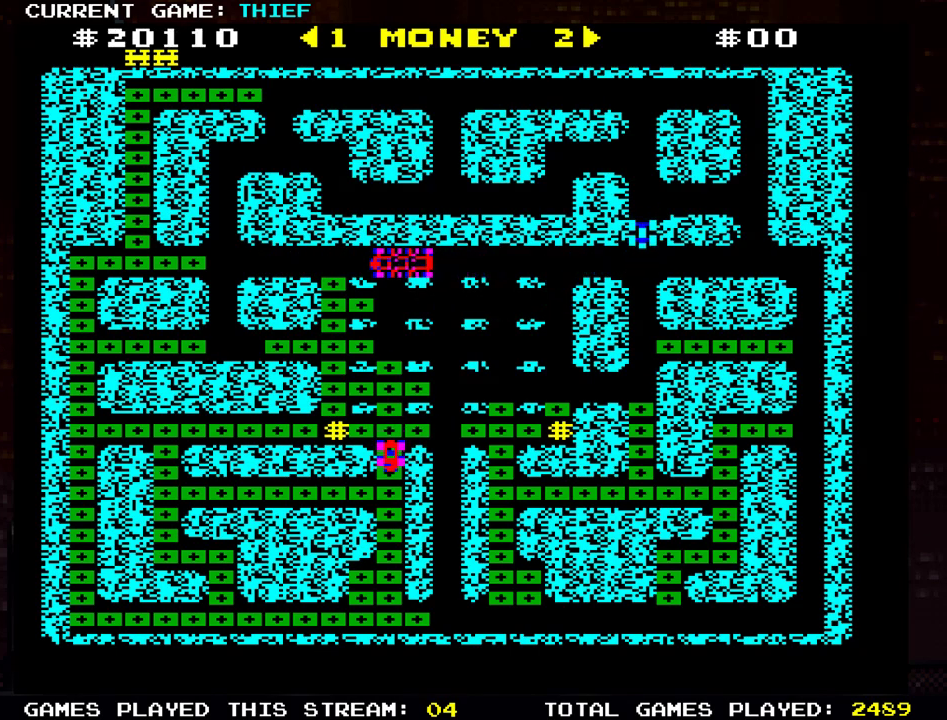
{"buttons": [], "left_stick": "right", "events": [[317, "left_stick", "right"]]}
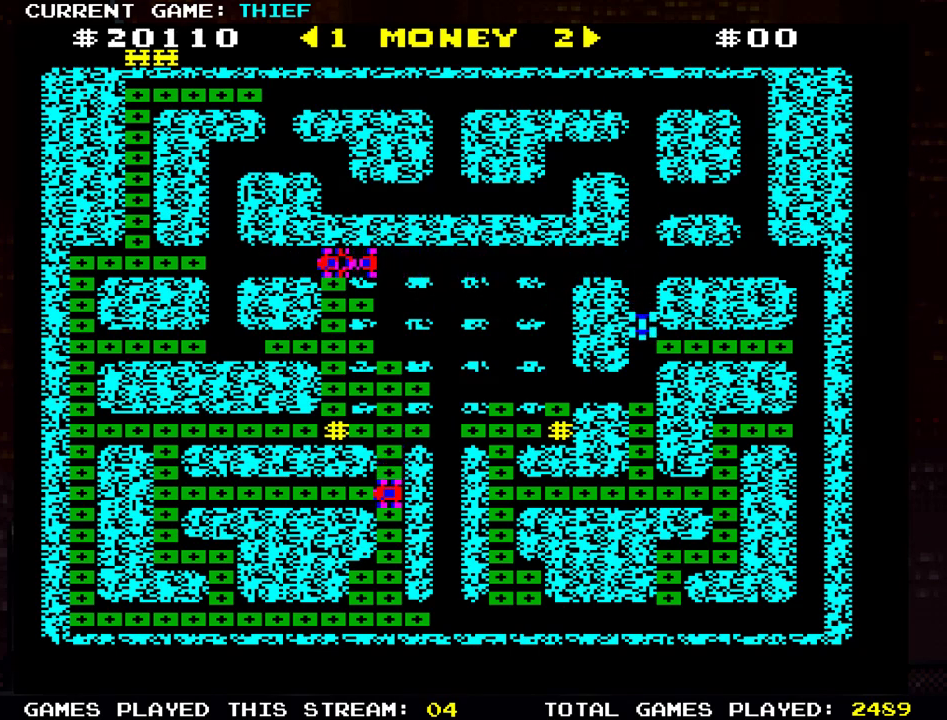
{"buttons": [], "left_stick": "right", "events": []}
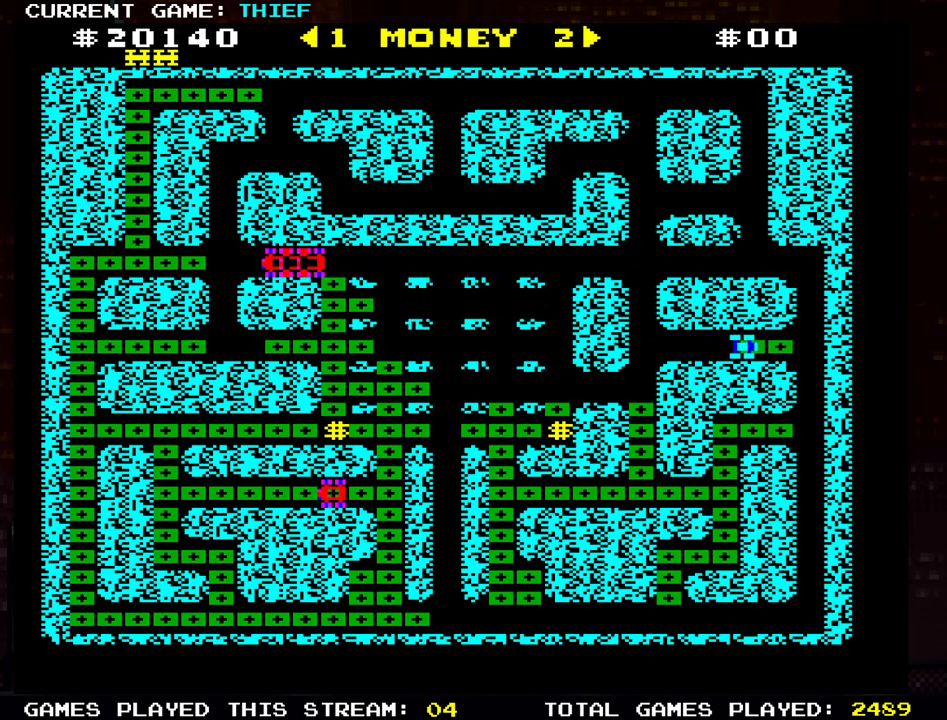
{"buttons": [], "left_stick": "down", "events": [[150, "left_stick", "down"]]}
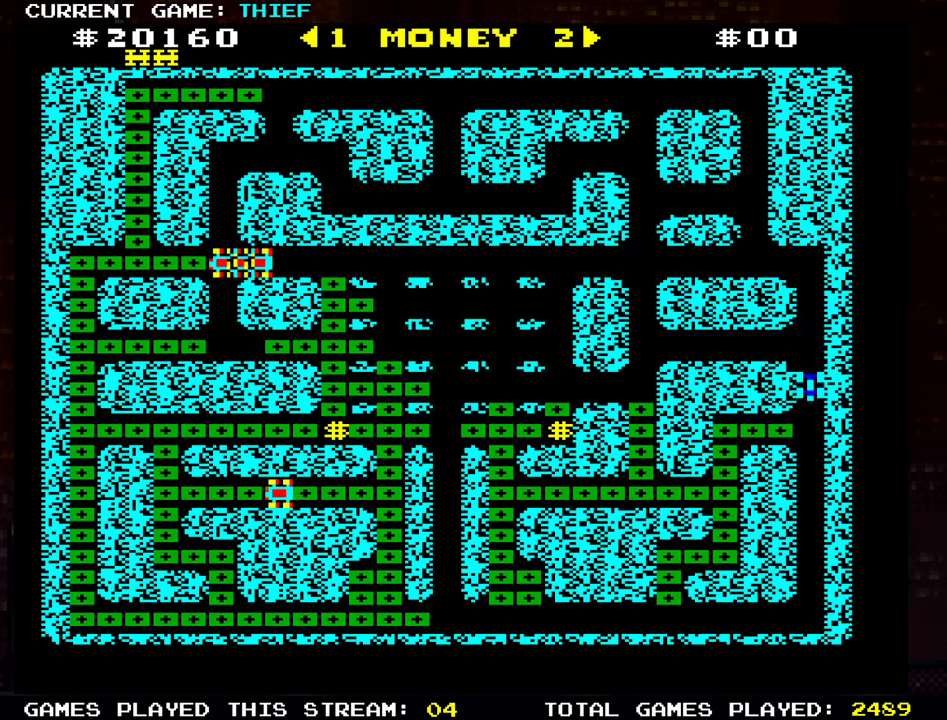
{"buttons": [], "left_stick": "down", "events": [[50, "left_stick", "left"], [384, "left_stick", "down"]]}
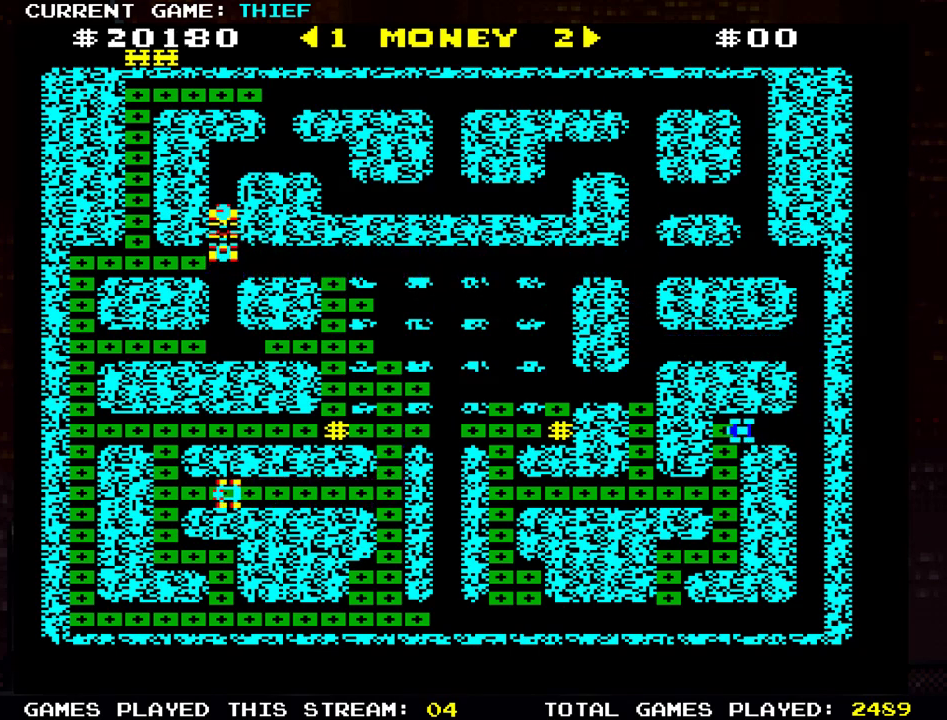
{"buttons": [], "left_stick": "down", "events": []}
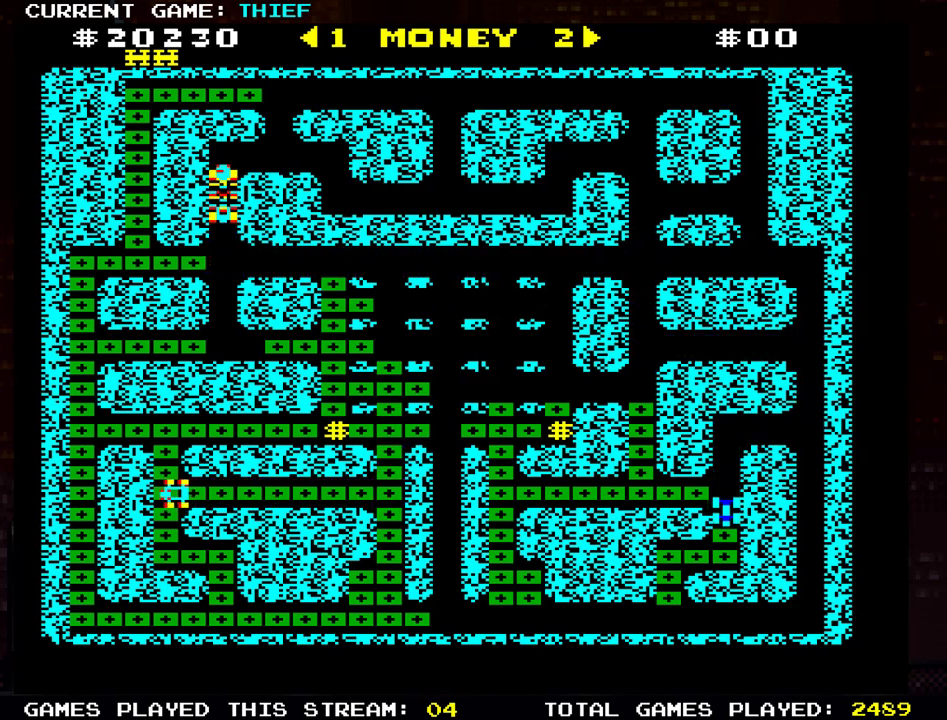
{"buttons": [], "left_stick": "down", "events": [[67, "left_stick", "left"], [350, "left_stick", "down"]]}
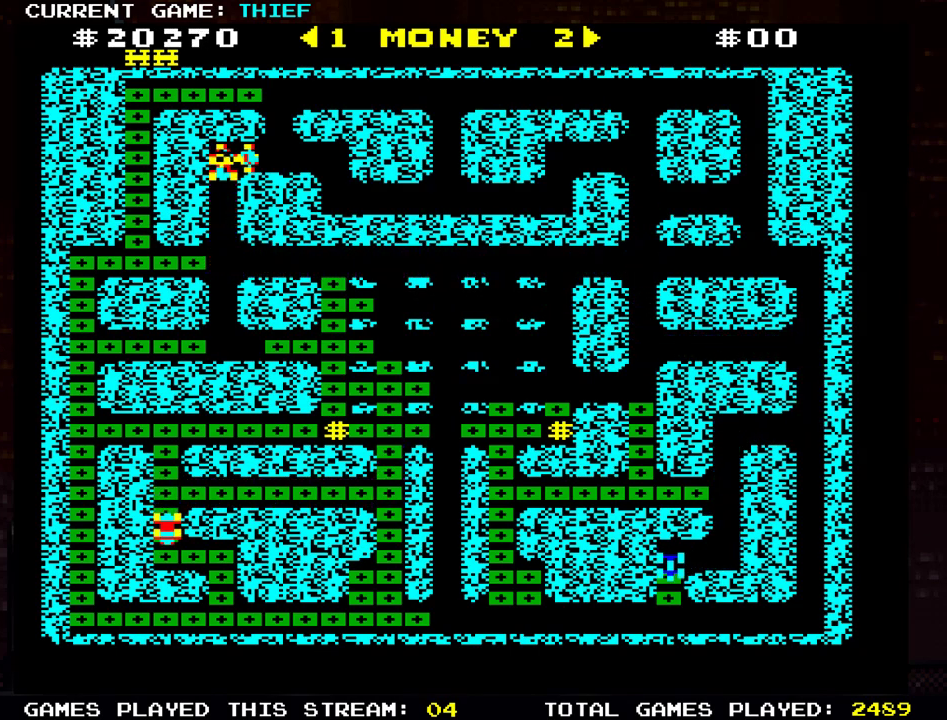
{"buttons": [], "left_stick": "right", "events": [[201, "left_stick", "up"], [451, "left_stick", "right"]]}
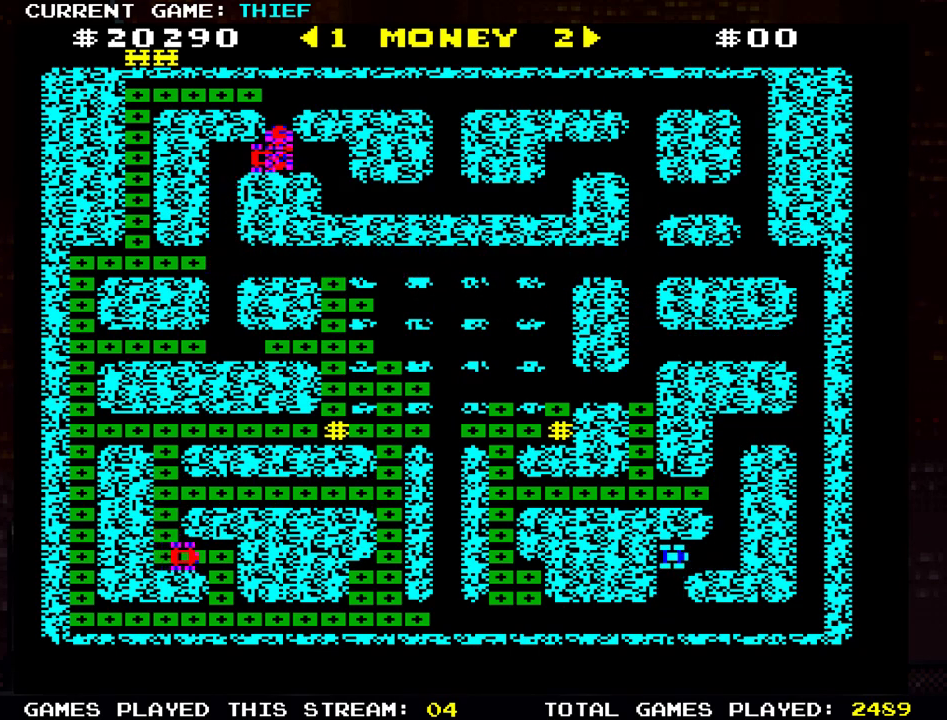
{"buttons": [], "left_stick": "left", "events": [[183, "left_stick", "up"], [417, "left_stick", "left"]]}
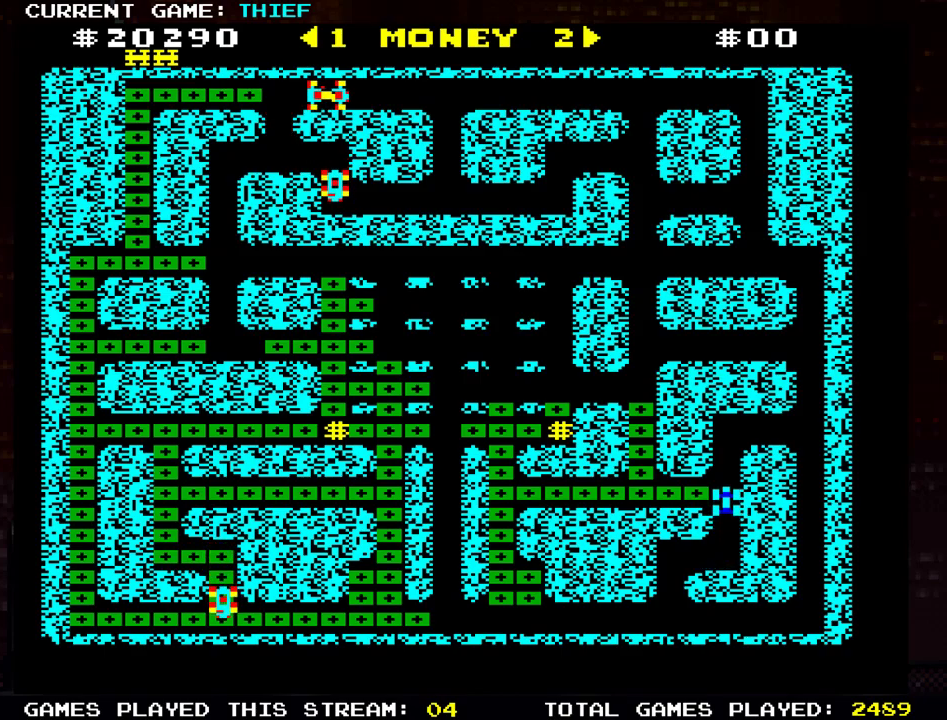
{"buttons": [], "left_stick": "up", "events": [[267, "left_stick", "up"]]}
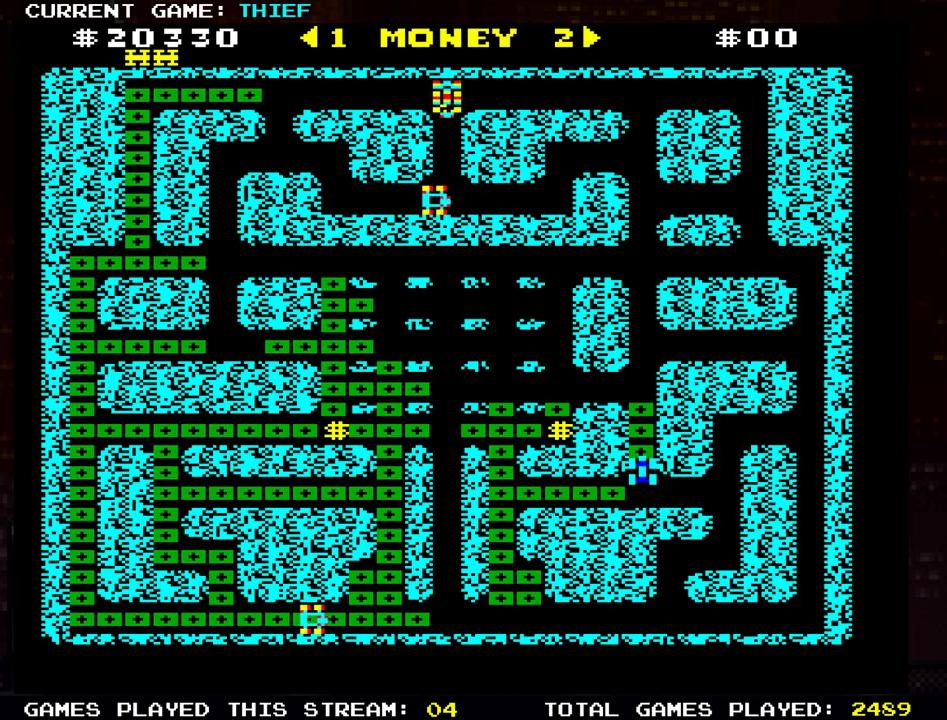
{"buttons": [], "left_stick": "down", "events": [[300, "left_stick", "center"], [367, "left_stick", "down"]]}
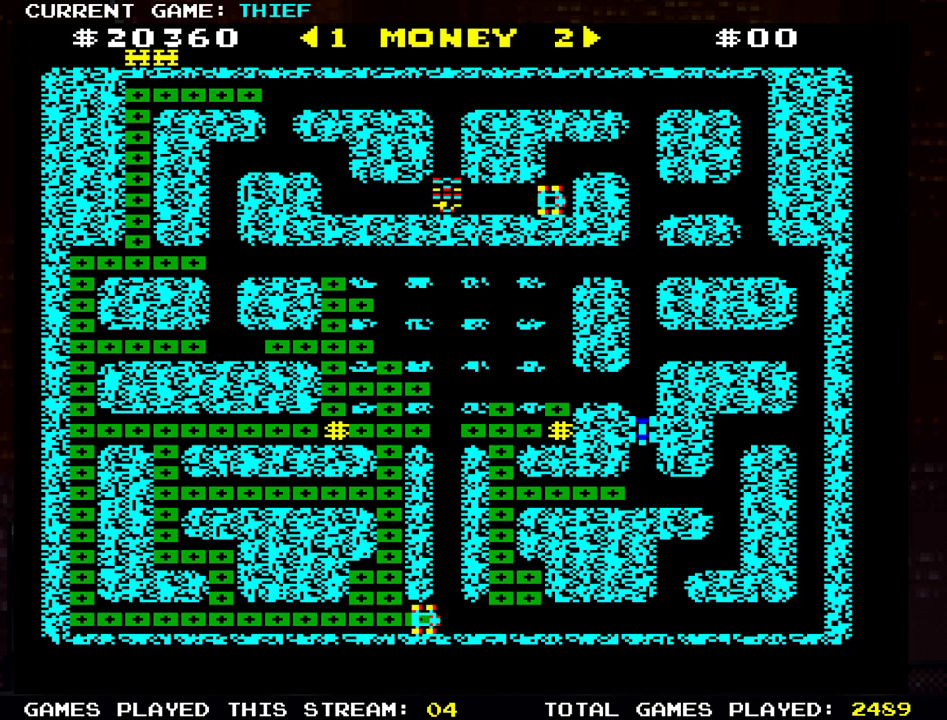
{"buttons": [], "left_stick": "left", "events": [[234, "left_stick", "left"]]}
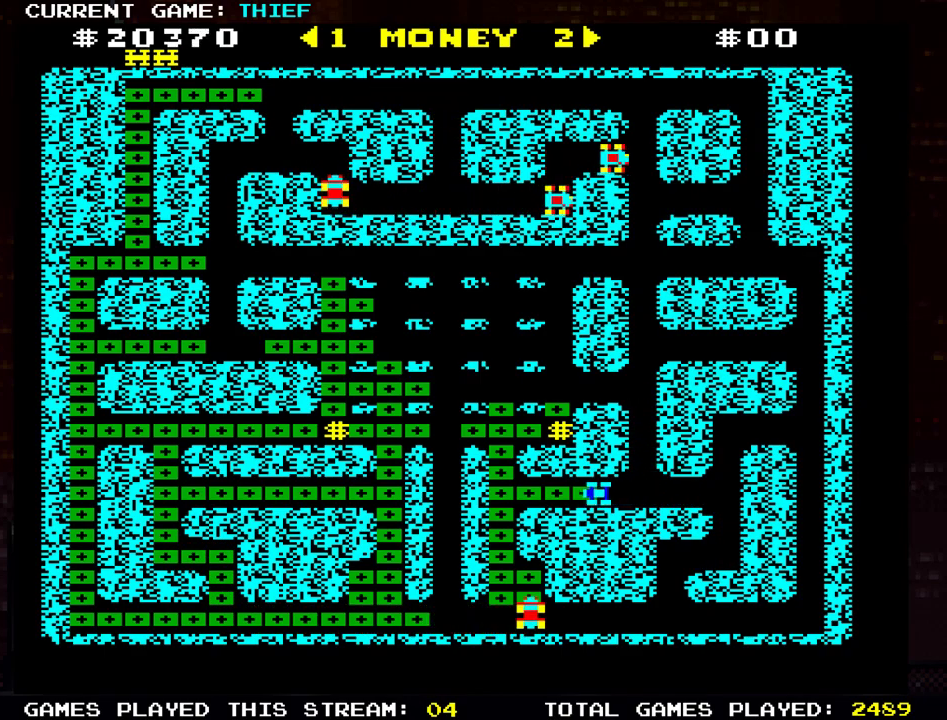
{"buttons": [], "left_stick": "right", "events": [[283, "left_stick", "center"], [334, "left_stick", "right"]]}
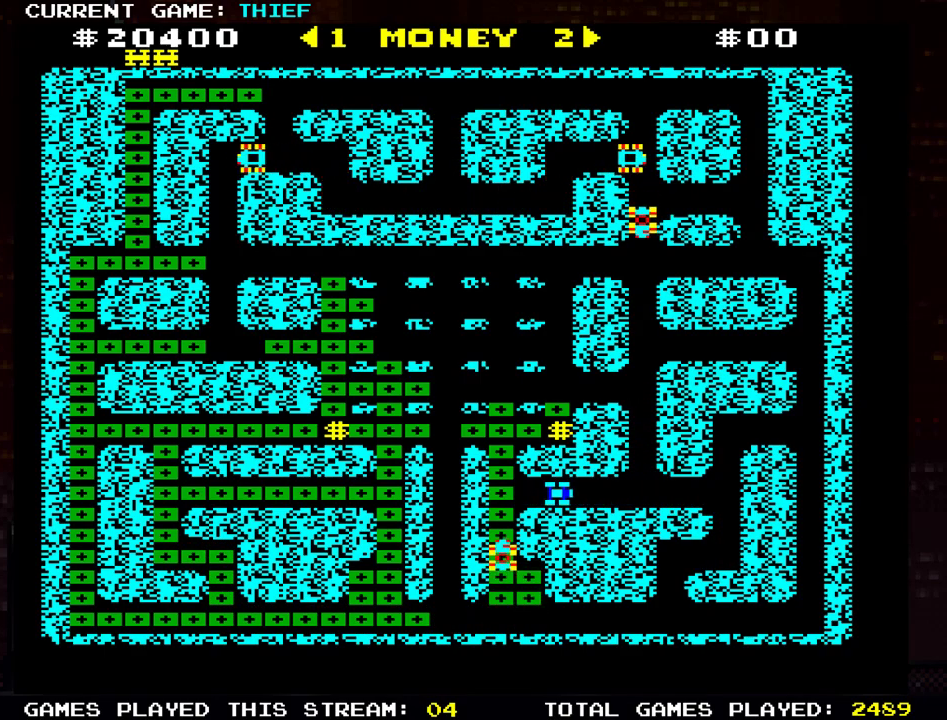
{"buttons": [], "left_stick": "right", "events": []}
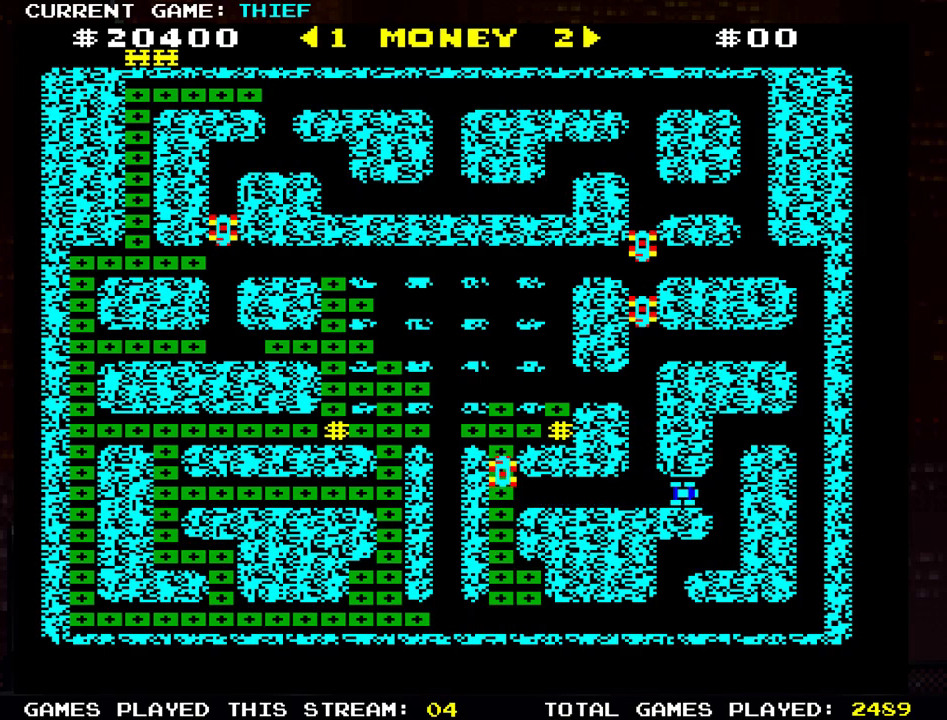
{"buttons": [], "left_stick": "left", "events": [[83, "left_stick", "down"], [450, "left_stick", "left"]]}
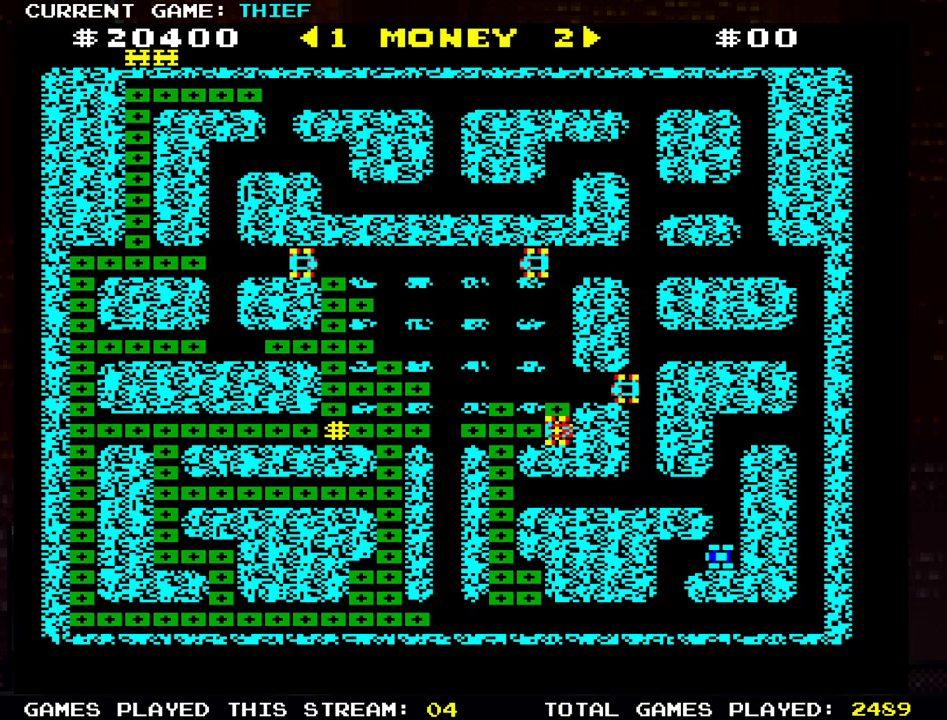
{"buttons": [], "left_stick": "down-left", "events": [[184, "left_stick", "down"], [384, "left_stick", "down-left"]]}
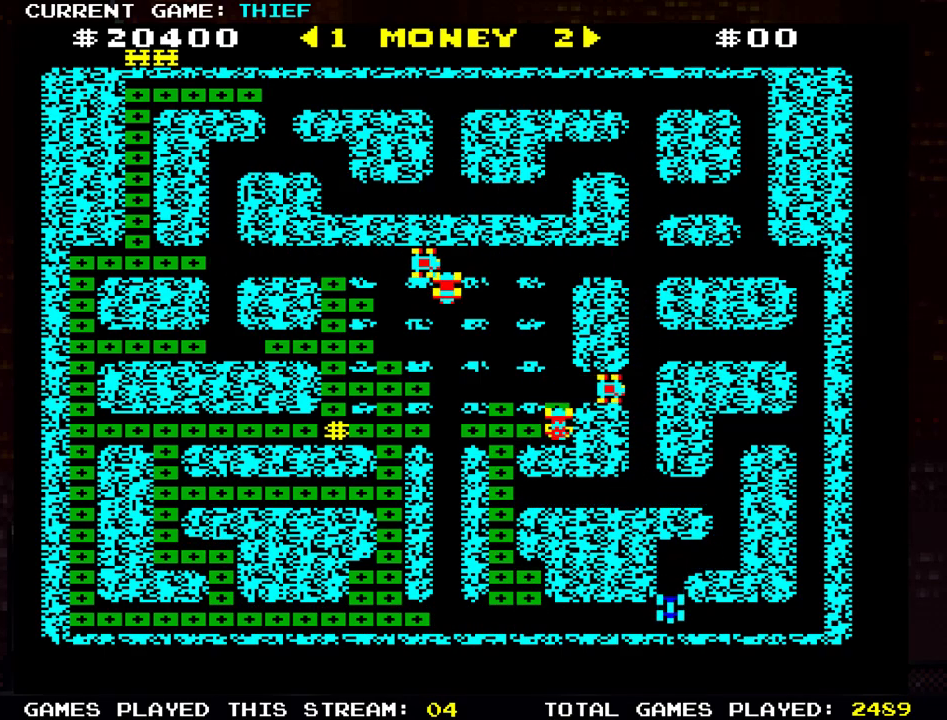
{"buttons": [], "left_stick": "left", "events": [[17, "left_stick", "left"]]}
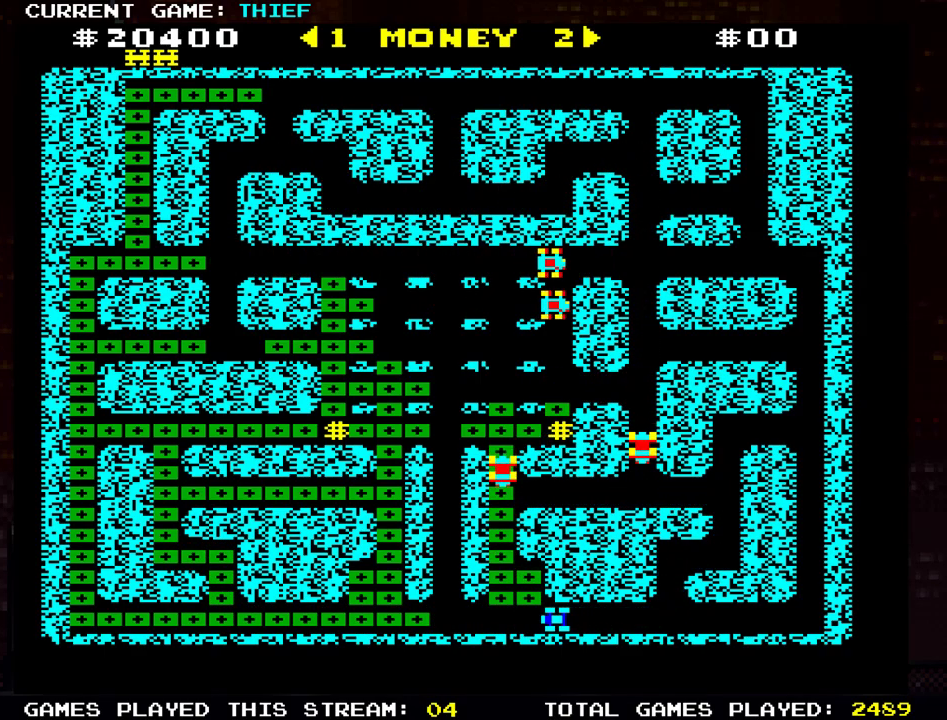
{"buttons": [], "left_stick": "left", "events": []}
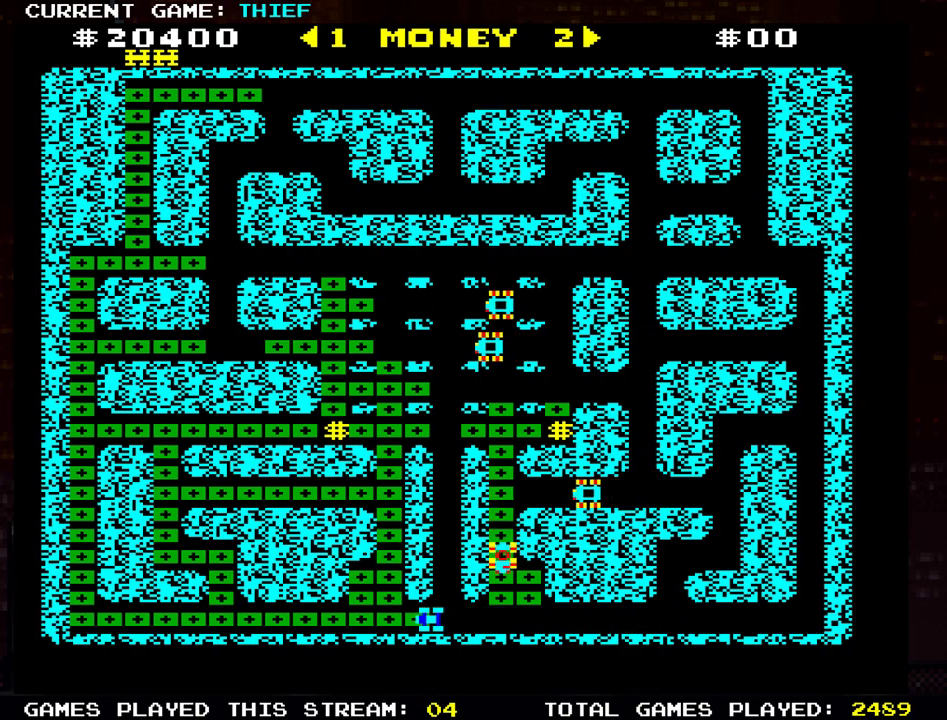
{"buttons": [], "left_stick": "left", "events": []}